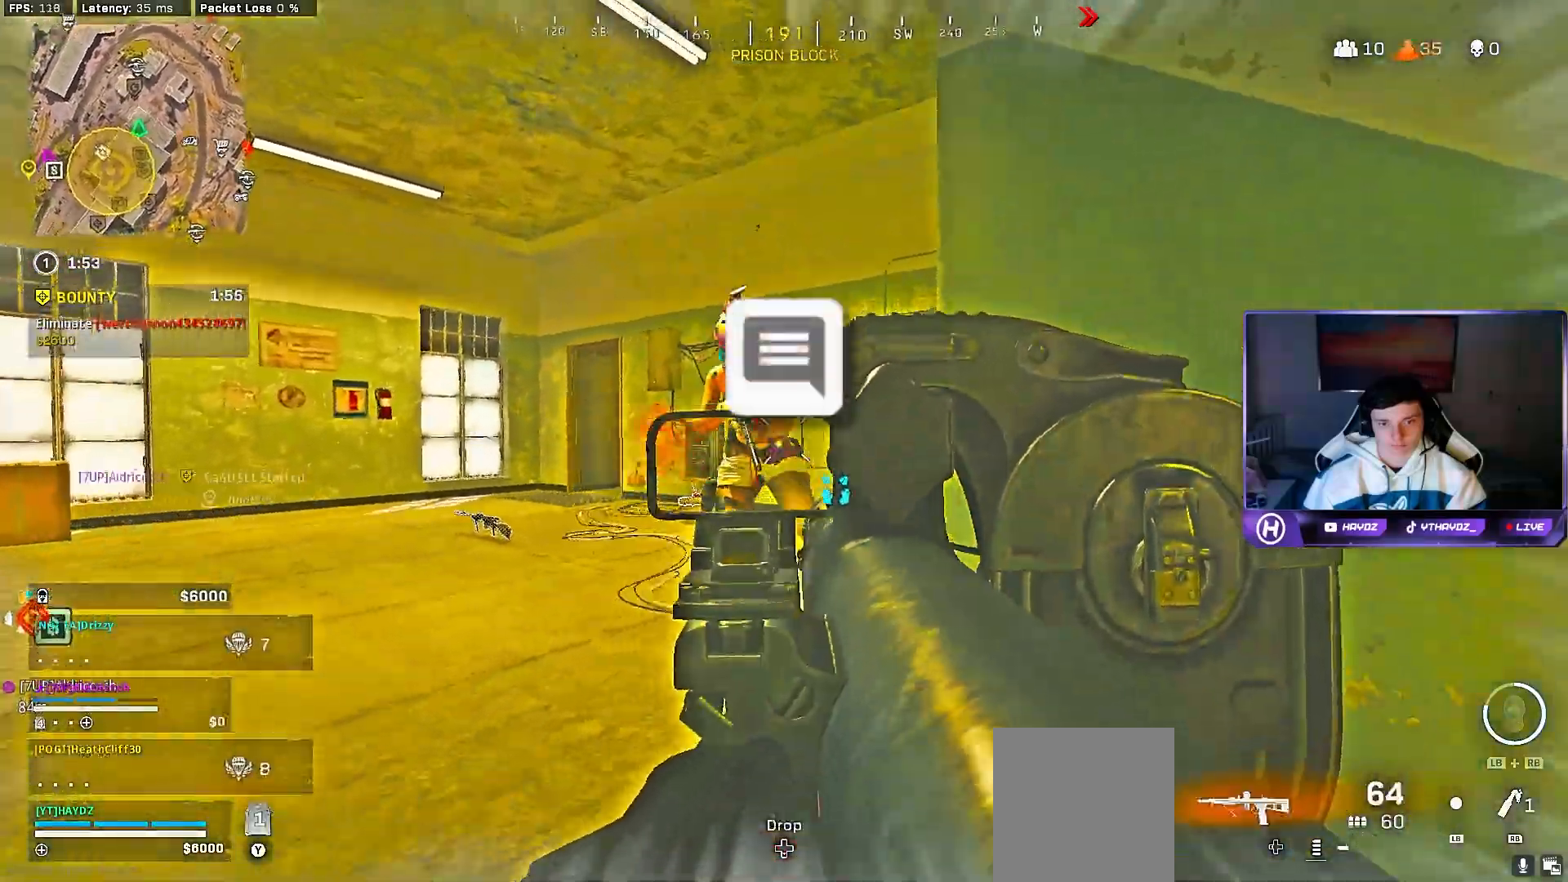
Gameplay with a controller (Xbox layout); each line is a JSON object with the inputs held at the frame after it (dt_ms = milliseconds from this image to that frame). "events" lists button and stick changes between this image and that frame as [ms after this image, input, new state], when the widget could be followed in between.
{"dt_ms": 500, "buttons": ["L2", "R2"], "left_stick": "right", "right_stick": "down", "events": [[17, "left_stick", "left"], [33, "right_stick", "left"], [83, "R3", "down"], [100, "right_stick", "up-left"], [150, "R3", "up"], [250, "right_stick", "center"], [300, "right_stick", "down"], [367, "left_stick", "right"]]}
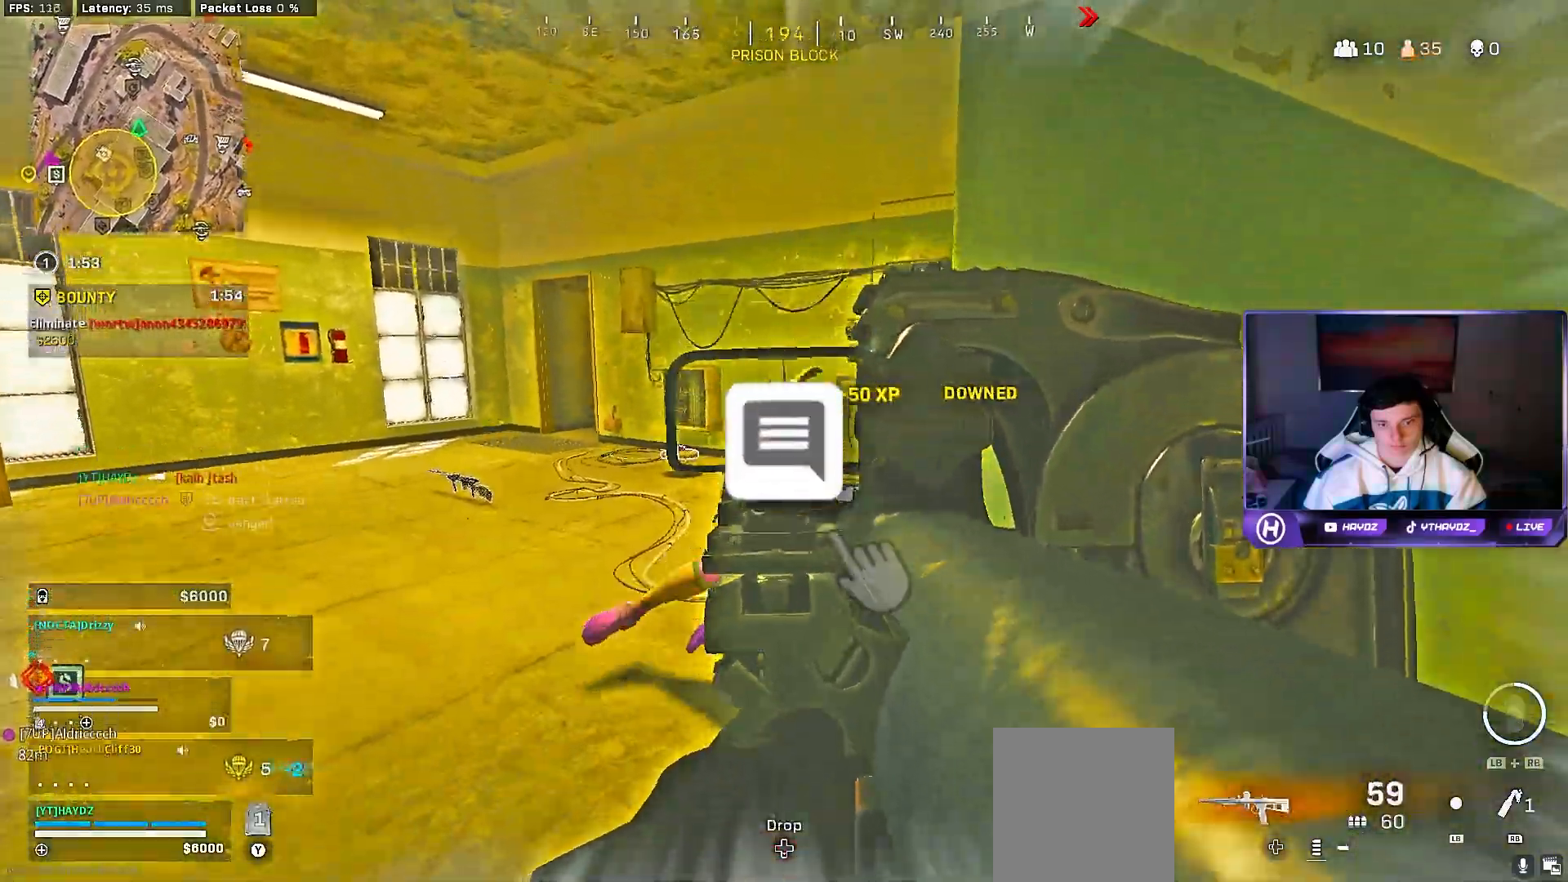
{"dt_ms": 500, "buttons": ["L2", "R2"], "left_stick": "up-left", "right_stick": "up-right", "events": [[167, "left_stick", "down-left"], [317, "left_stick", "right"], [350, "right_stick", "right"], [400, "right_stick", "up-right"], [483, "left_stick", "up-left"]]}
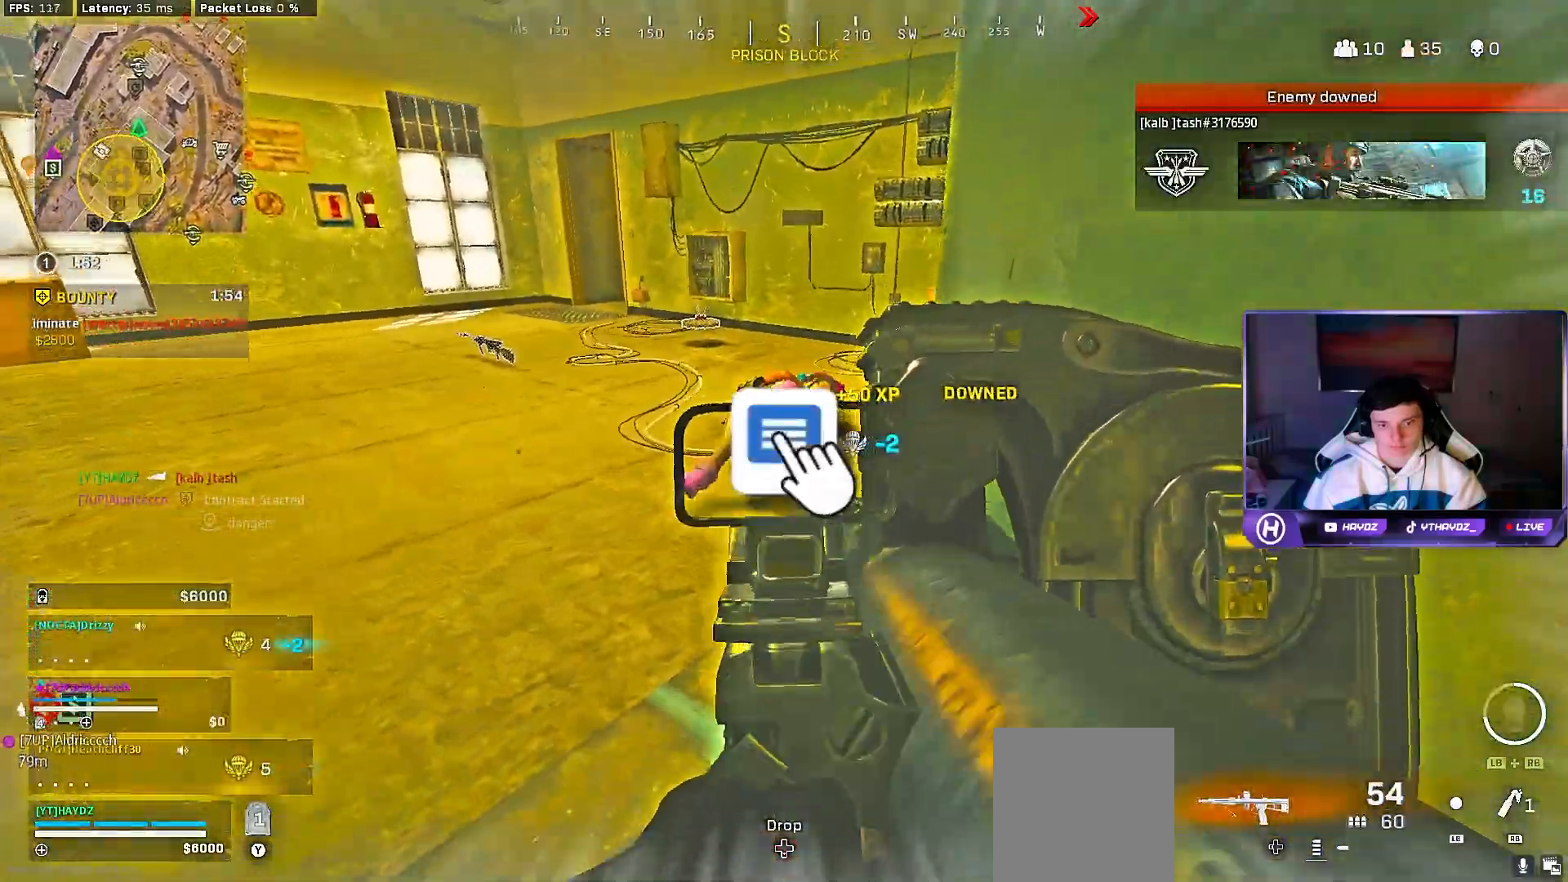
{"dt_ms": 1000, "buttons": [], "left_stick": "down", "right_stick": "center"}
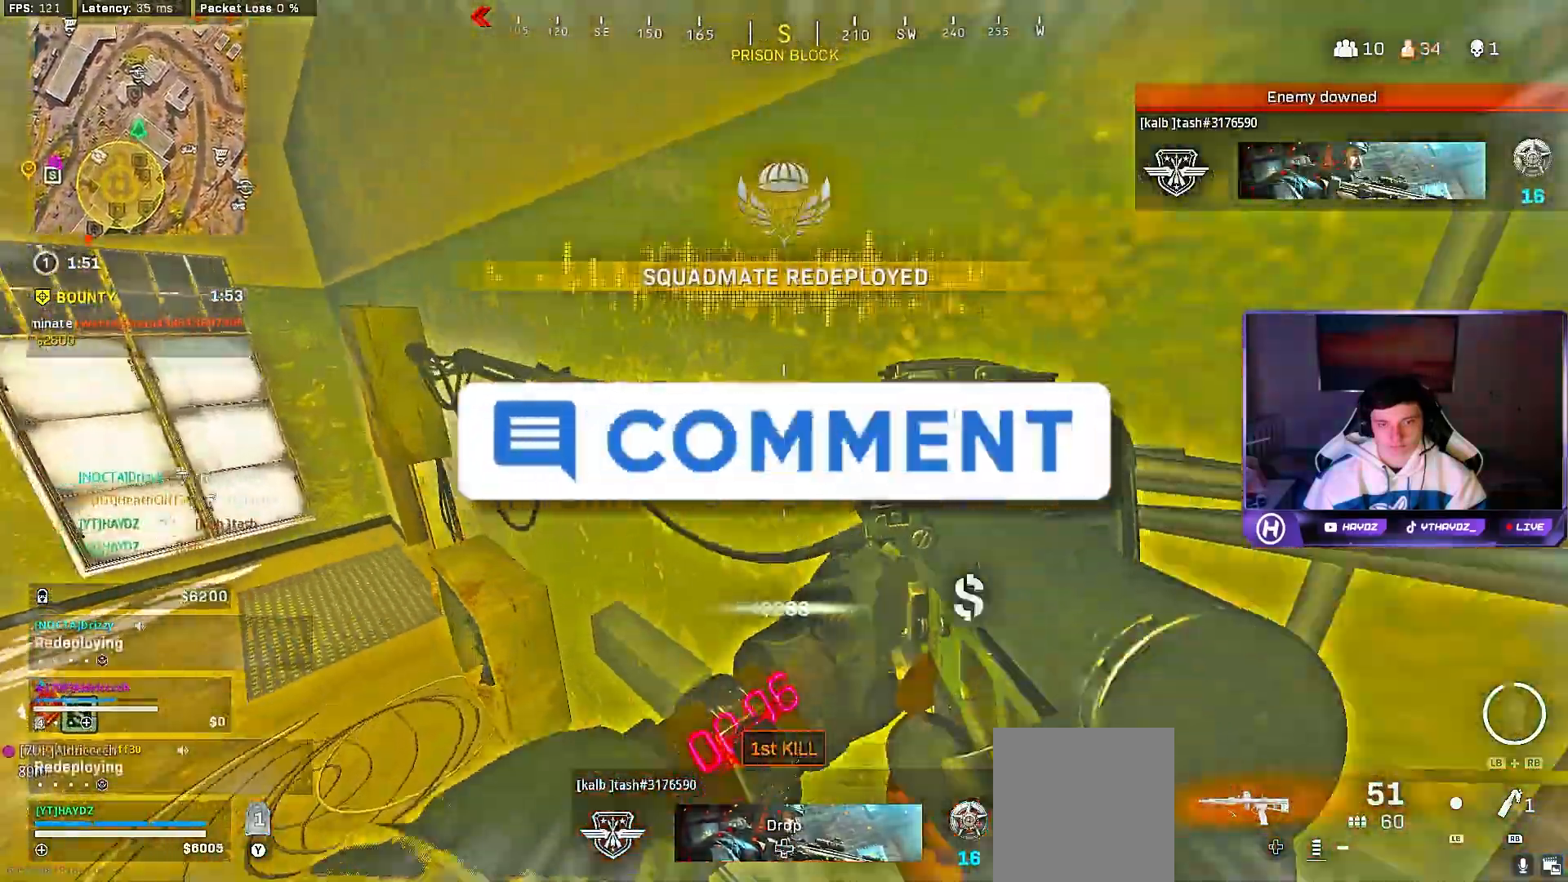
{"dt_ms": 500, "buttons": [], "left_stick": "left", "right_stick": "left", "events": [[117, "right_stick", "left"], [333, "left_stick", "down-left"], [450, "left_stick", "left"]]}
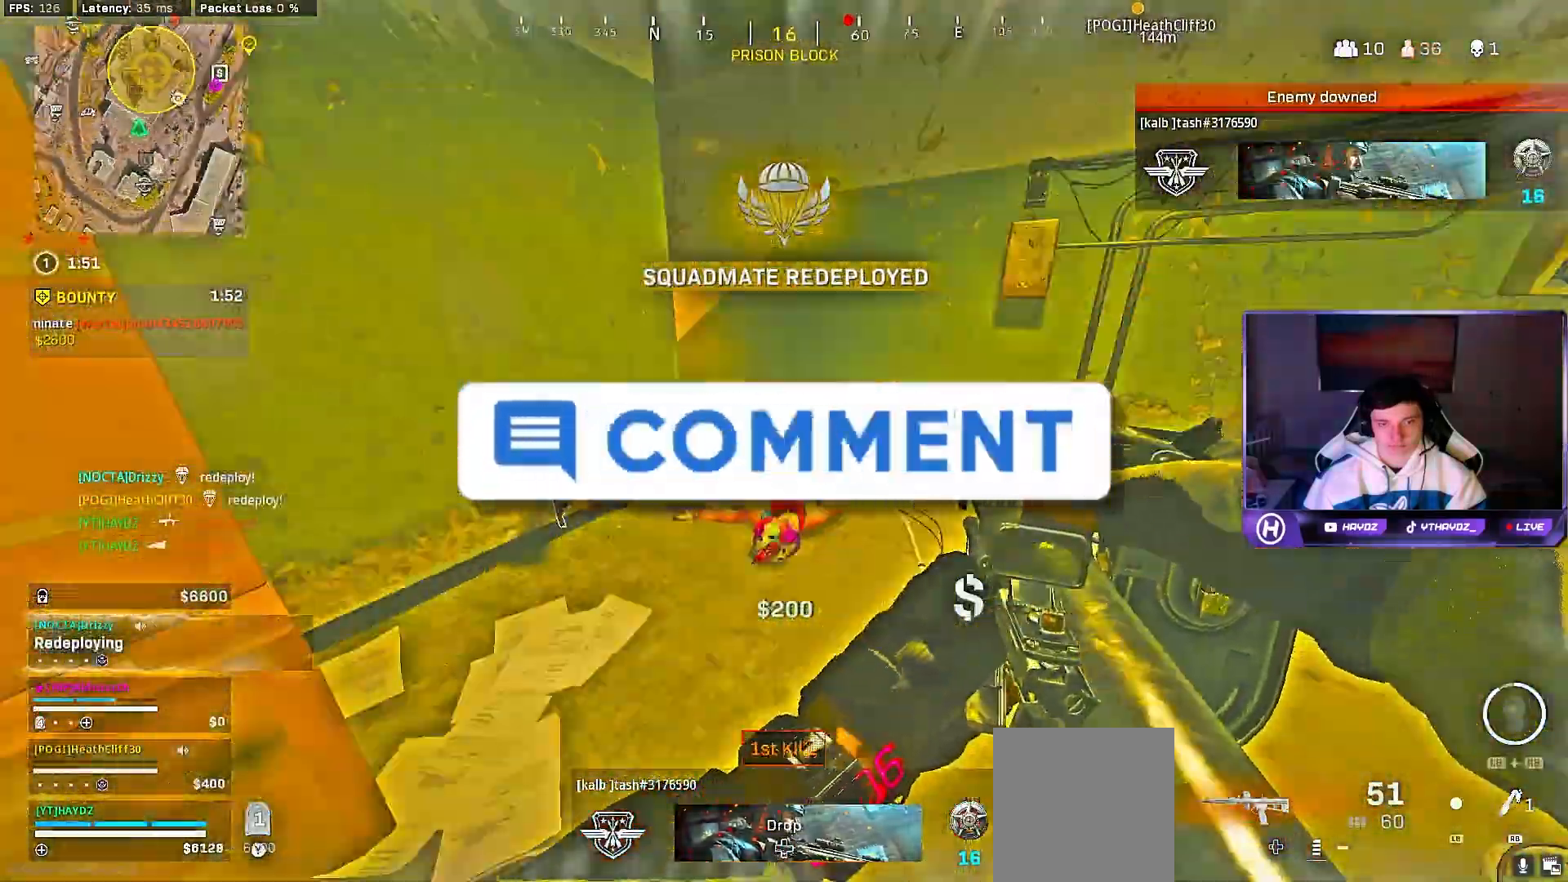
{"dt_ms": 500, "buttons": [], "left_stick": "center", "right_stick": "right"}
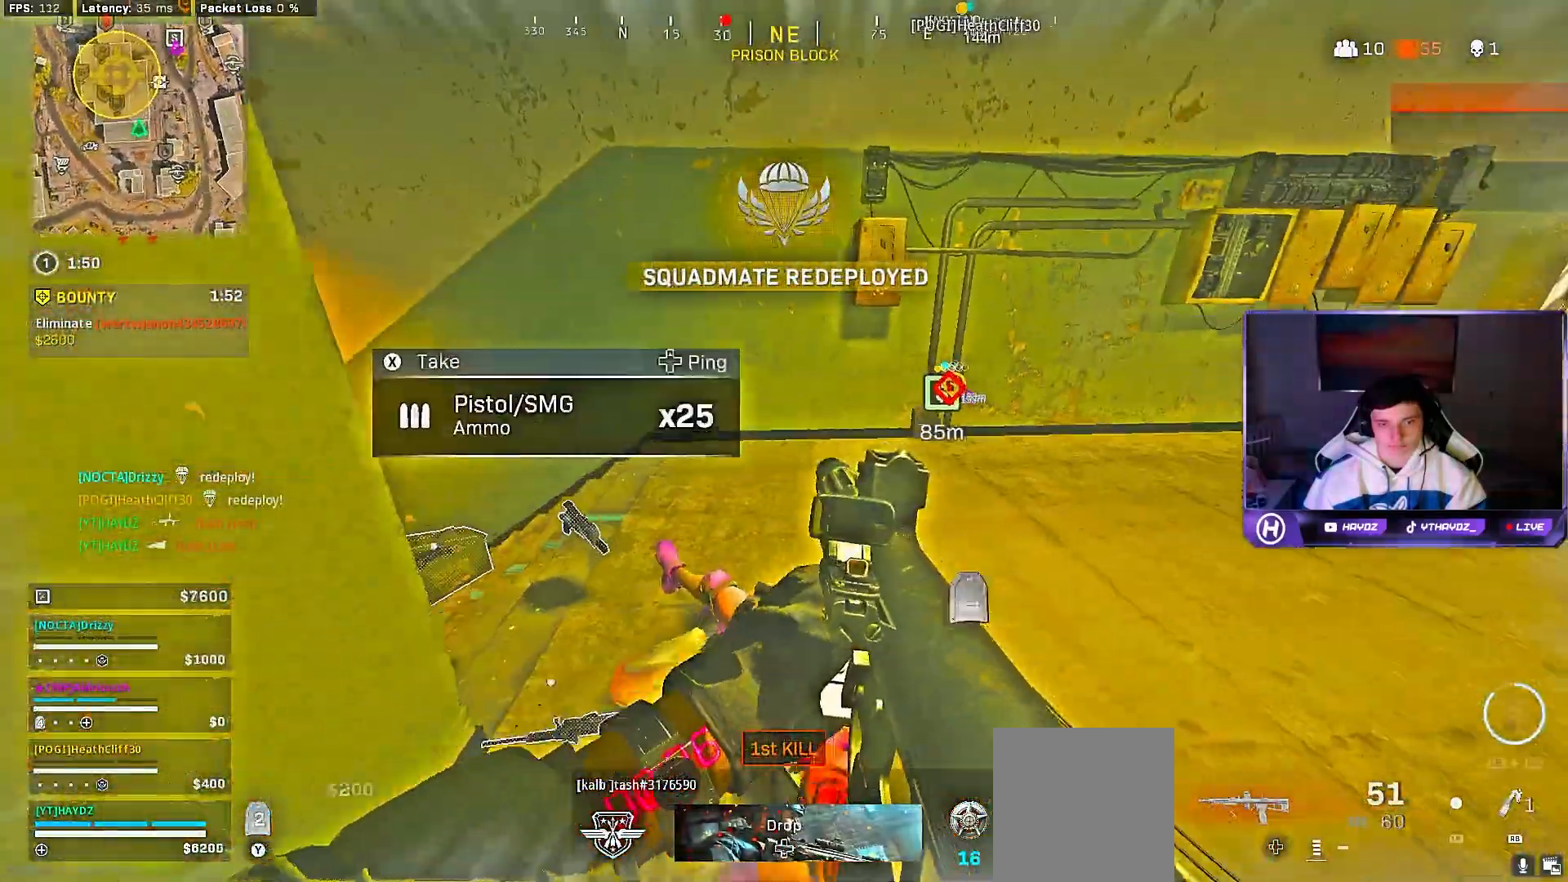
{"dt_ms": 500, "buttons": [], "left_stick": "up", "right_stick": "center", "events": [[33, "left_stick", "left"], [50, "right_stick", "center"], [150, "right_stick", "right"], [250, "left_stick", "up"], [417, "right_stick", "center"]]}
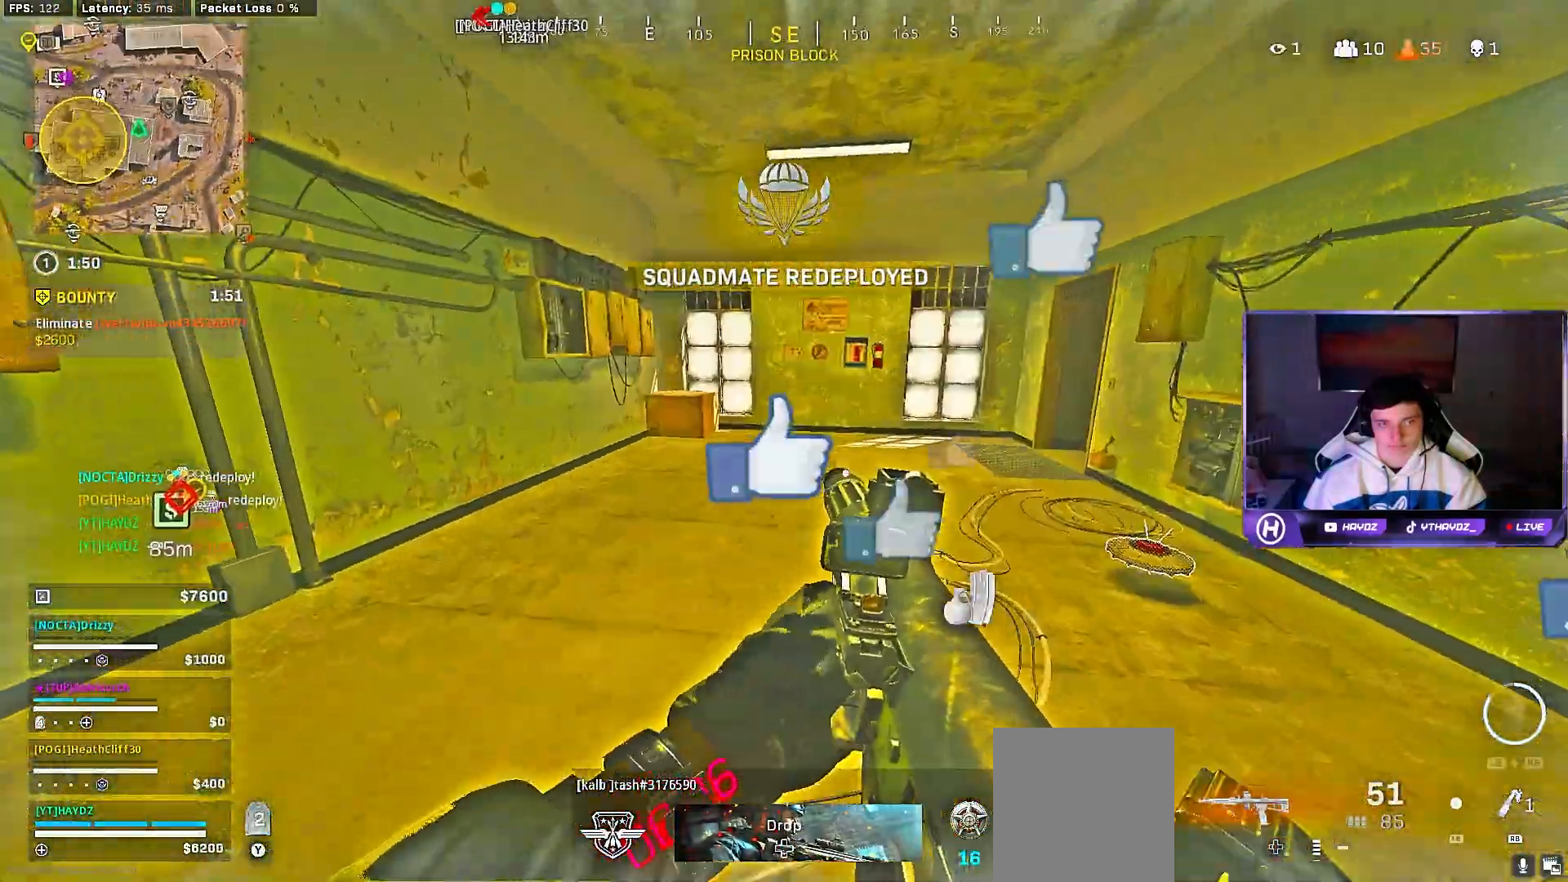
{"dt_ms": 500, "buttons": [], "left_stick": "up", "right_stick": "center", "events": [[33, "left_stick", "up-right"], [167, "right_stick", "right"], [383, "left_stick", "up"], [400, "right_stick", "center"]]}